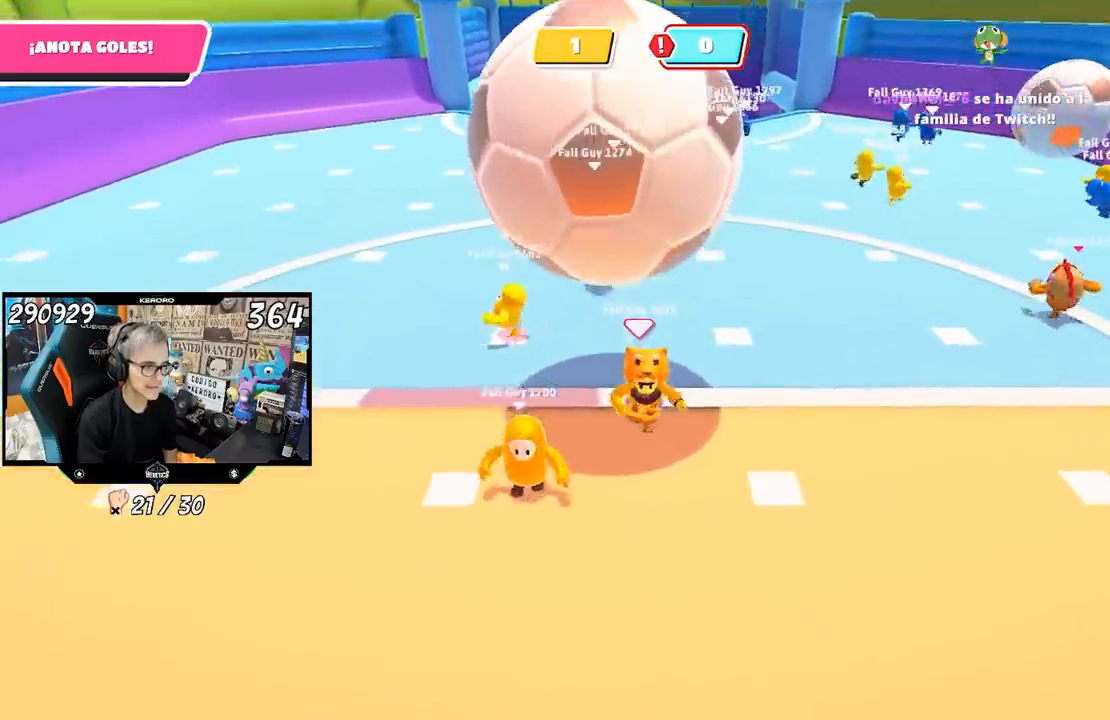
Gameplay with a controller (PlayStation layout); each line is a JSON object with the inputs held at the frame after it. "events" lists button and stick changes between this image and that frame as [ms after this image, input, new state], when the widget could be followed in between. Not read: R1.
{"buttons": ["CROSS"], "left_stick": "up", "right_stick": "center", "events": [[283, "left_stick", "up"], [383, "CROSS", "down"]]}
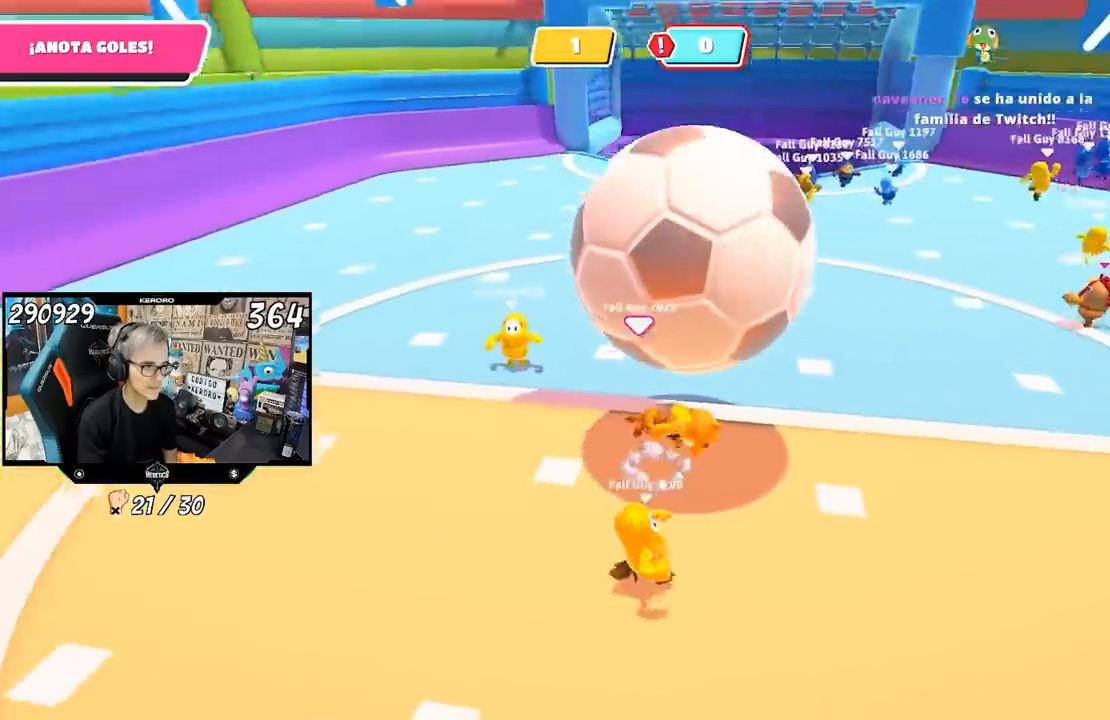
{"buttons": [], "left_stick": "down", "right_stick": "up-right", "events": [[17, "left_stick", "up-right"], [117, "CROSS", "up"], [350, "left_stick", "down-right"], [450, "left_stick", "down"], [450, "right_stick", "up-right"]]}
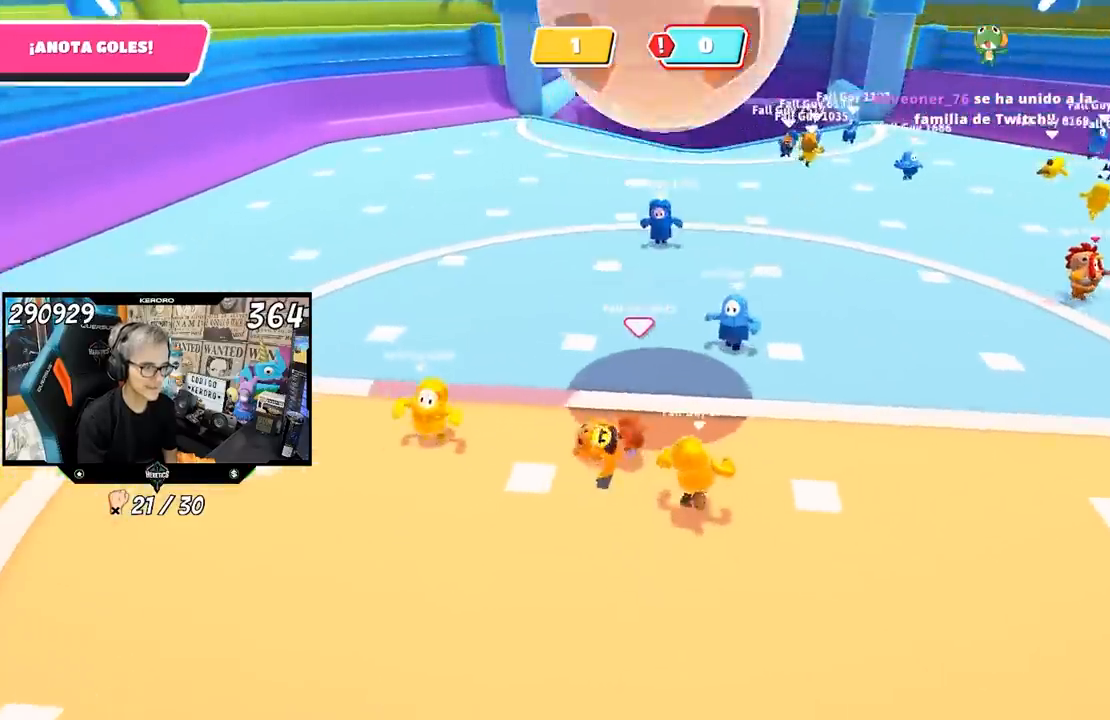
{"buttons": [], "left_stick": "right", "right_stick": "center", "events": [[83, "right_stick", "center"], [350, "left_stick", "right"]]}
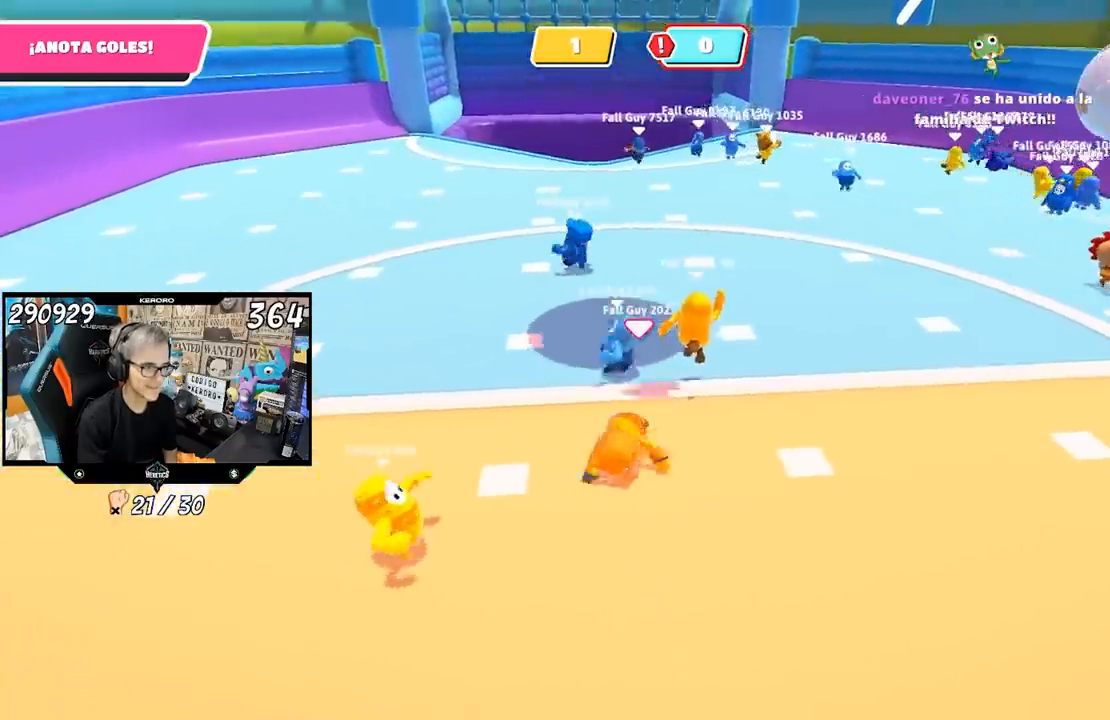
{"buttons": [], "left_stick": "down-right", "right_stick": "center", "events": [[50, "left_stick", "down-right"], [50, "right_stick", "up"], [150, "left_stick", "down"], [183, "right_stick", "center"], [317, "left_stick", "down-right"]]}
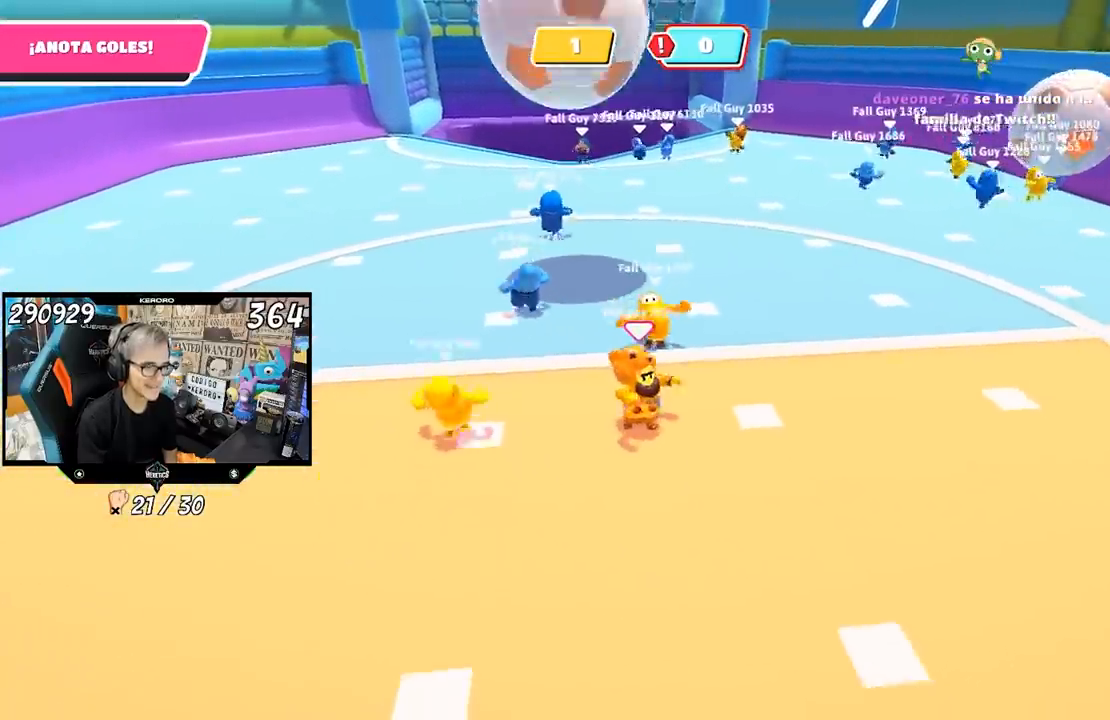
{"buttons": [], "left_stick": "up", "right_stick": "center", "events": [[117, "left_stick", "left"], [283, "left_stick", "up"]]}
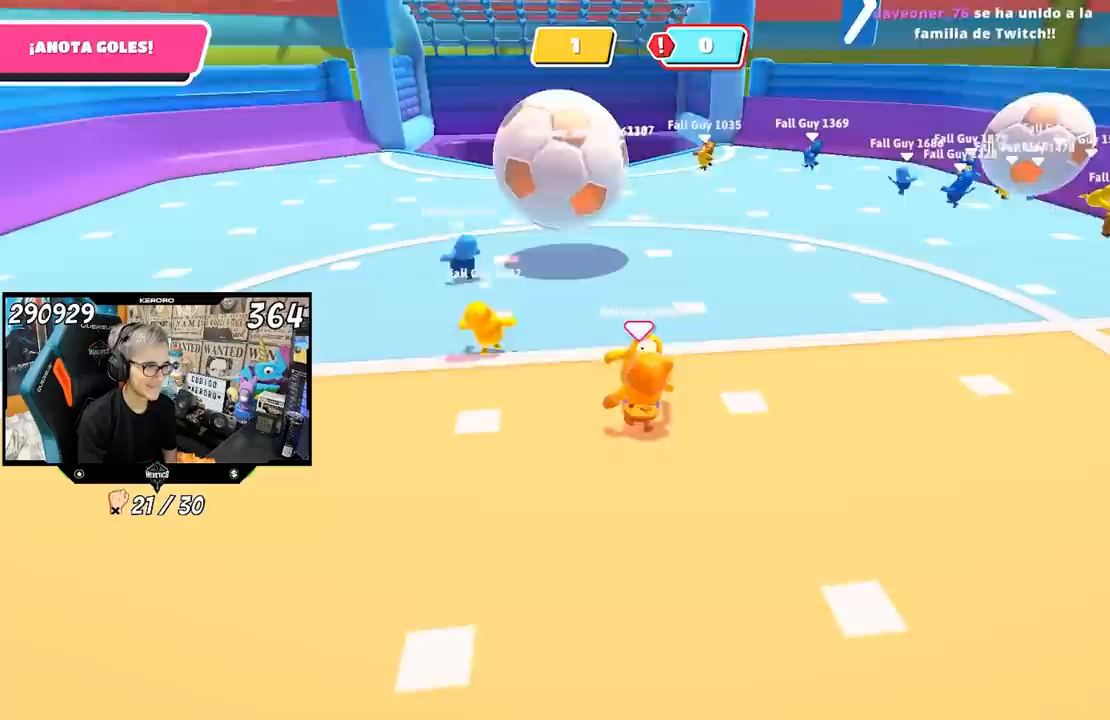
{"buttons": [], "left_stick": "down", "right_stick": "center", "events": [[283, "left_stick", "down-left"], [333, "left_stick", "down"]]}
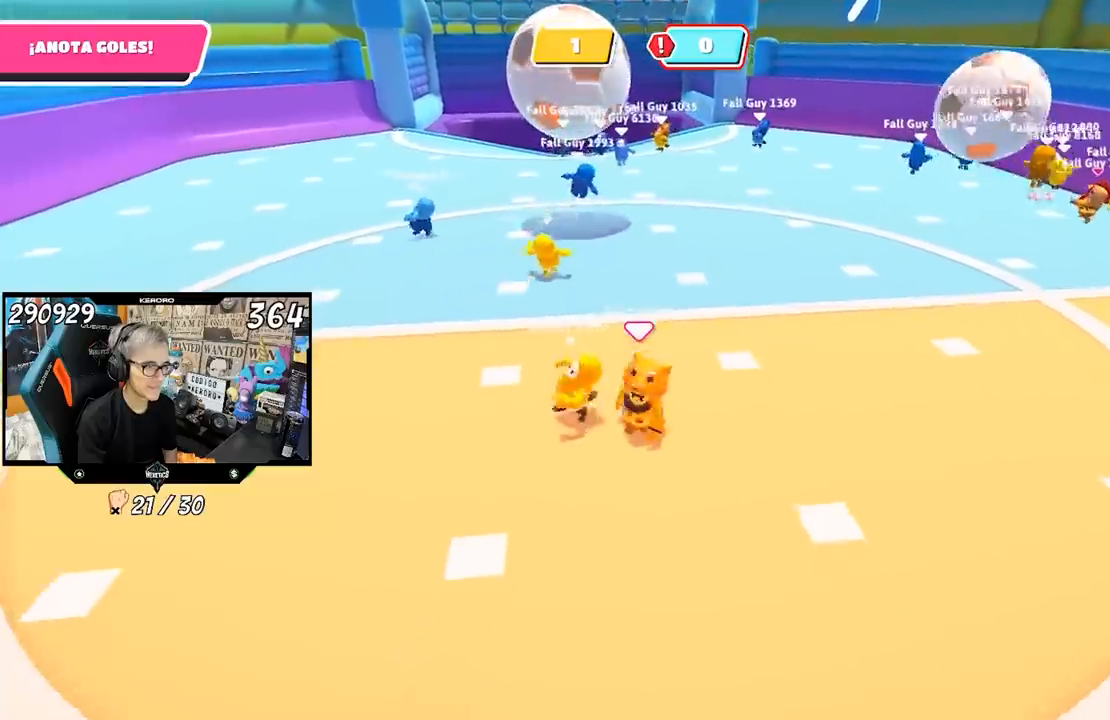
{"buttons": [], "left_stick": "up", "right_stick": "center", "events": [[217, "left_stick", "up"]]}
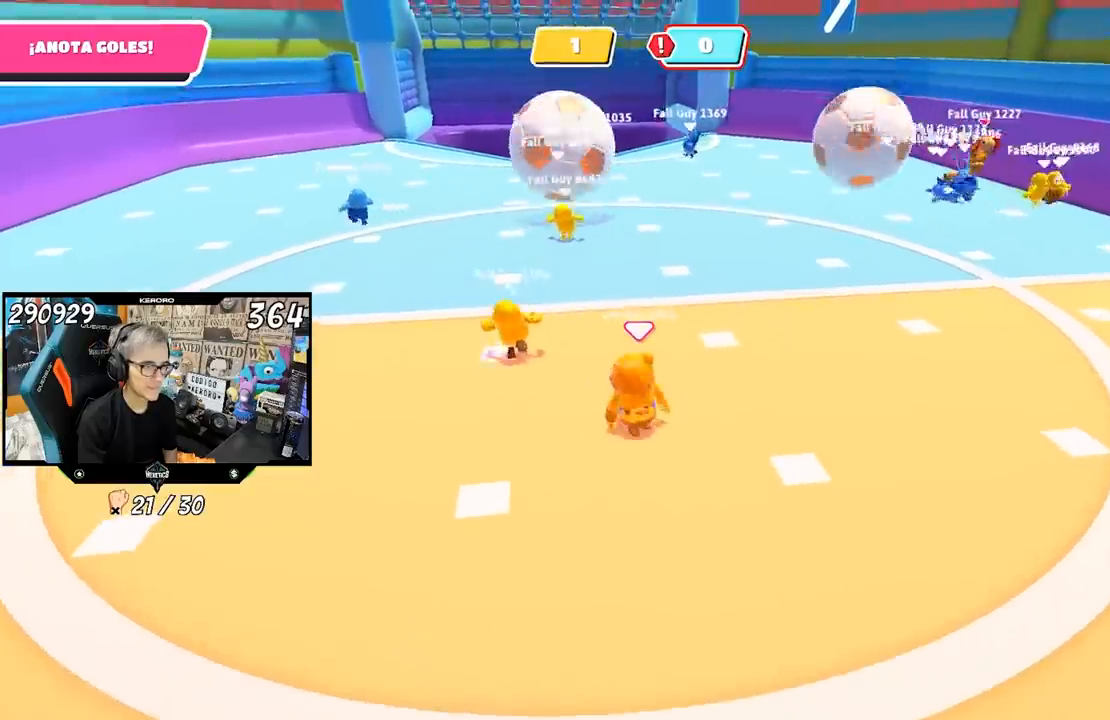
{"buttons": [], "left_stick": "up", "right_stick": "center", "events": []}
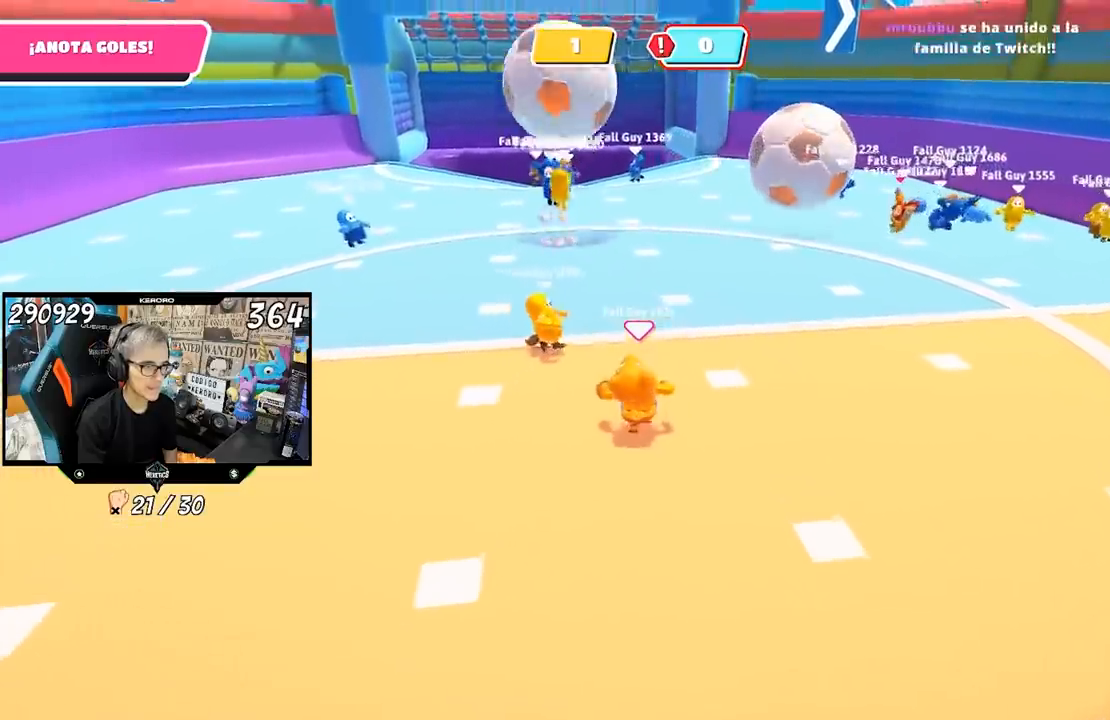
{"buttons": [], "left_stick": "down-right", "right_stick": "center", "events": [[217, "left_stick", "down-right"], [417, "left_stick", "up-right"], [483, "left_stick", "down-right"]]}
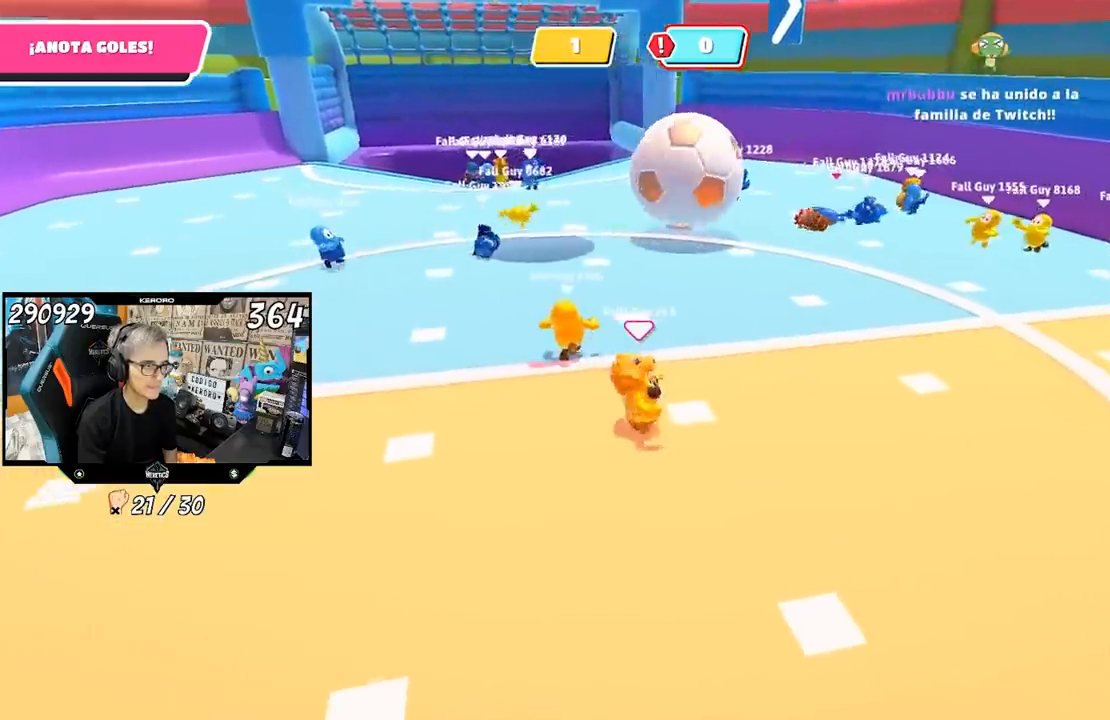
{"buttons": [], "left_stick": "down", "right_stick": "up-left", "events": [[83, "left_stick", "down"], [117, "right_stick", "up-left"]]}
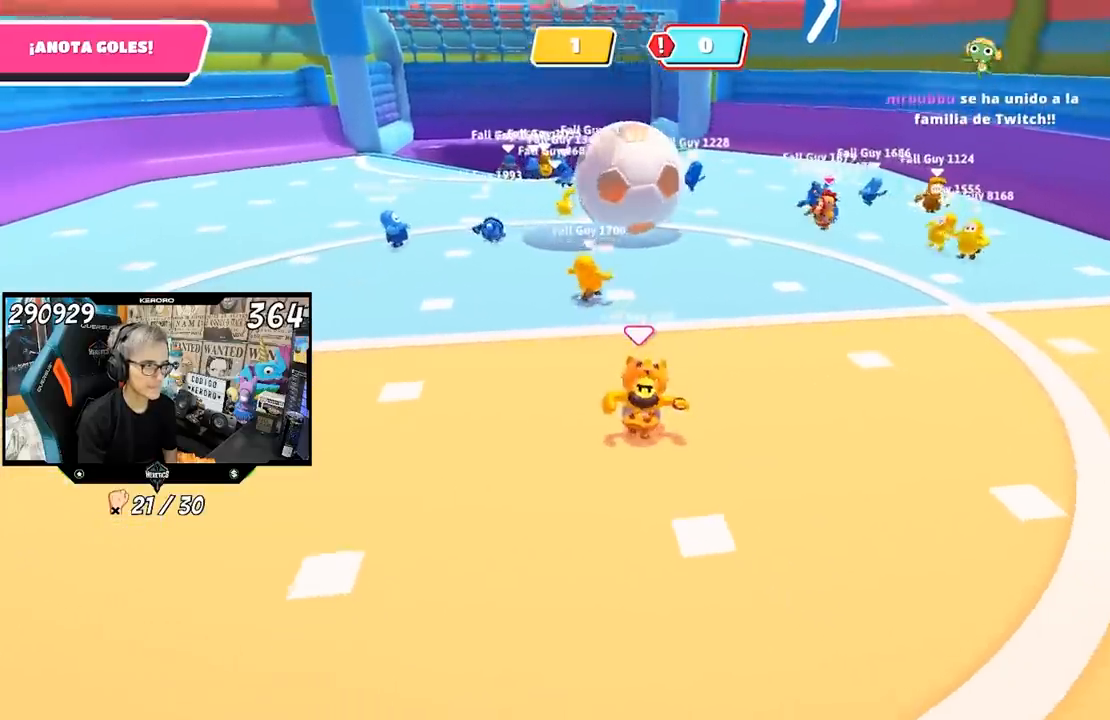
{"buttons": [], "left_stick": "up", "right_stick": "center", "events": [[50, "left_stick", "center"], [167, "right_stick", "center"], [383, "left_stick", "up"]]}
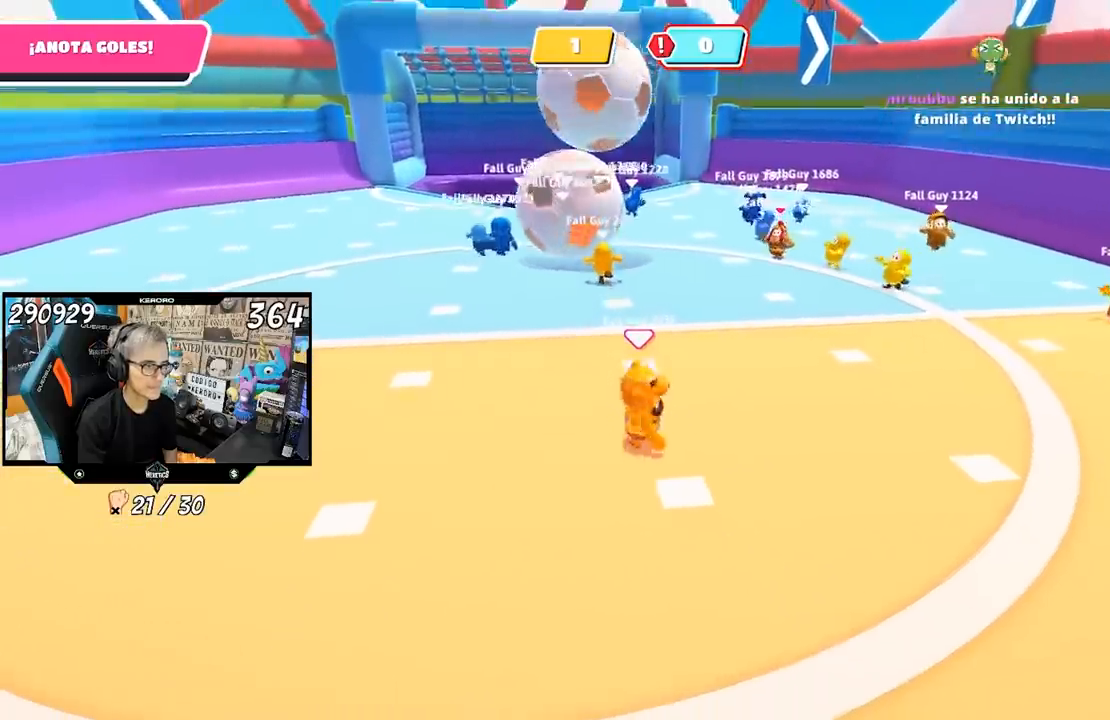
{"buttons": [], "left_stick": "left", "right_stick": "center", "events": [[317, "left_stick", "right"], [417, "left_stick", "left"]]}
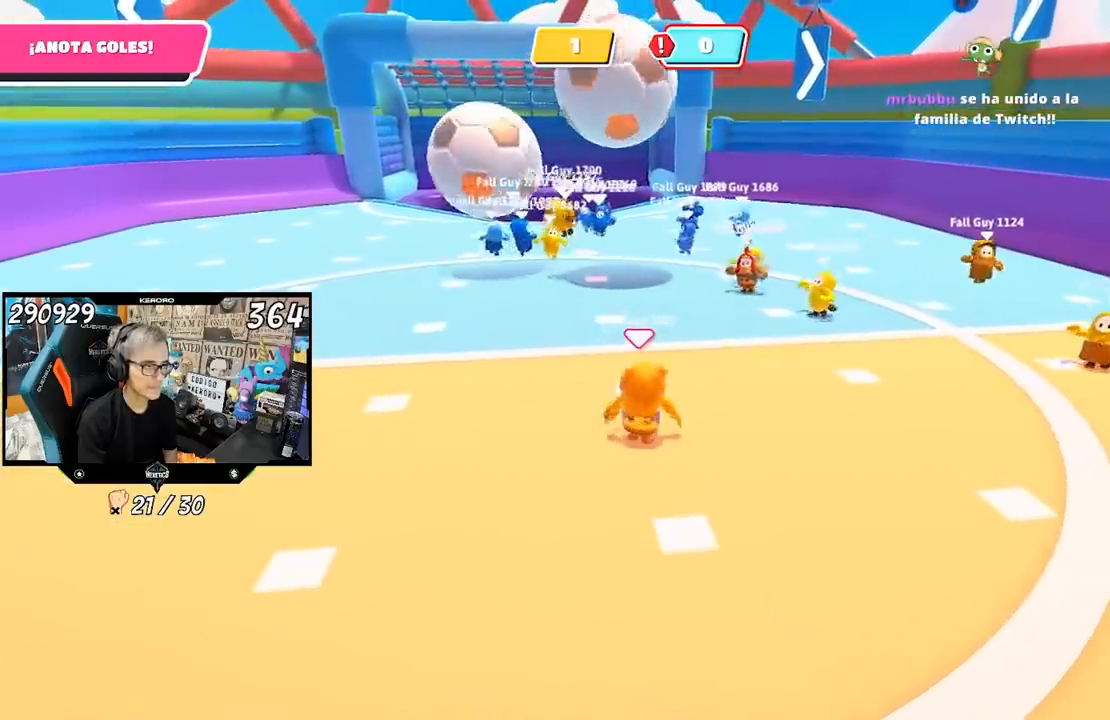
{"buttons": [], "left_stick": "down-right", "right_stick": "center", "events": [[383, "left_stick", "down"], [467, "left_stick", "down-right"]]}
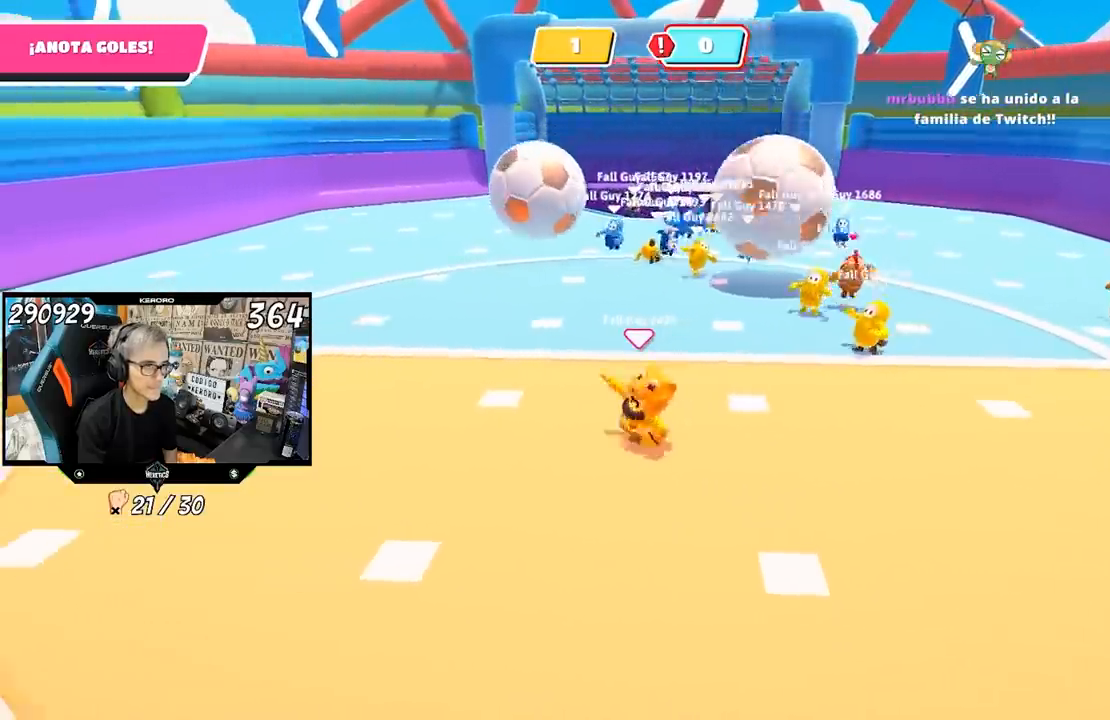
{"buttons": [], "left_stick": "right", "right_stick": "center", "events": [[300, "left_stick", "right"]]}
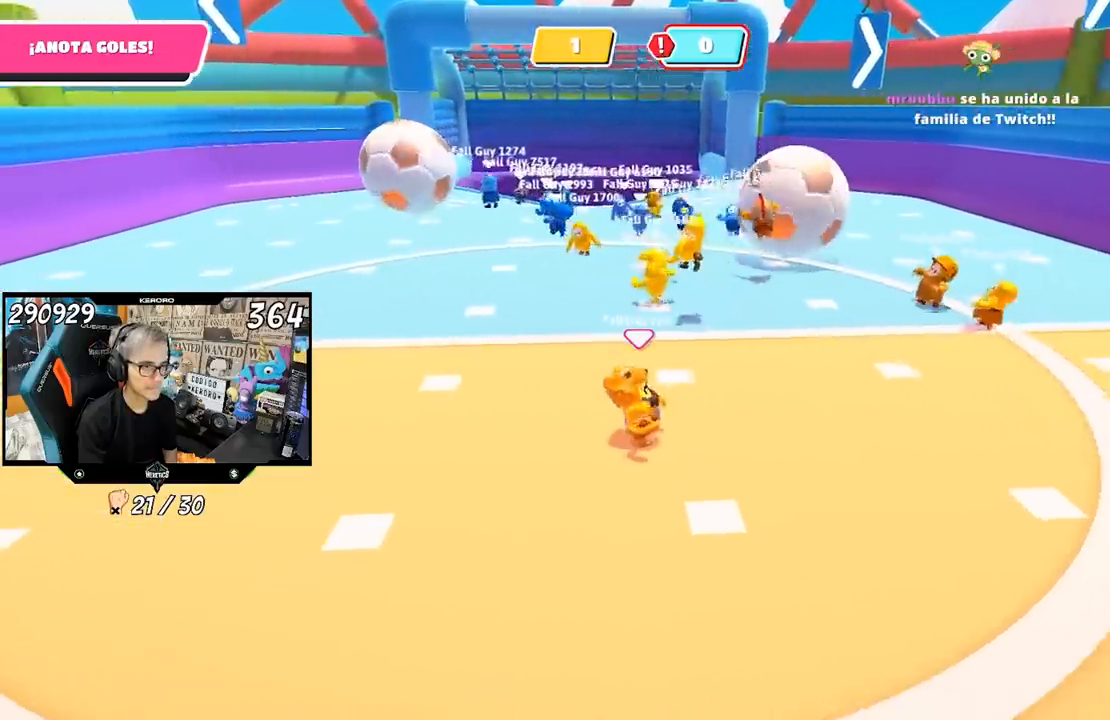
{"buttons": [], "left_stick": "up", "right_stick": "center", "events": [[317, "left_stick", "up-right"], [450, "left_stick", "up"]]}
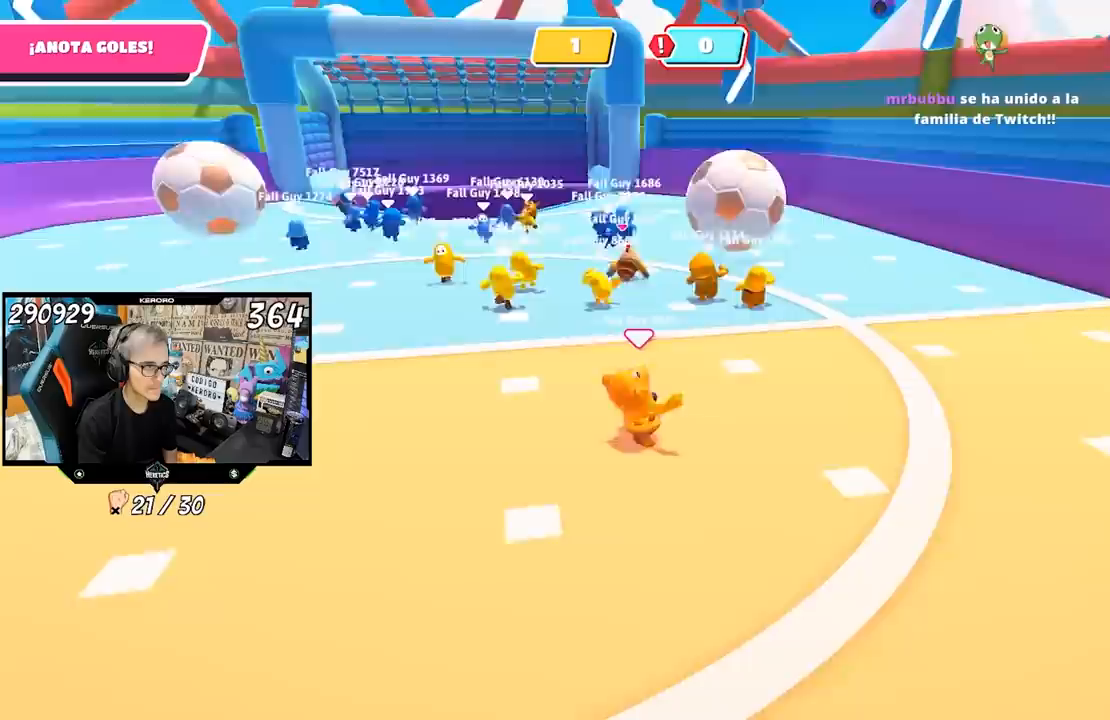
{"buttons": [], "left_stick": "left", "right_stick": "center", "events": [[17, "left_stick", "up-left"], [83, "left_stick", "left"]]}
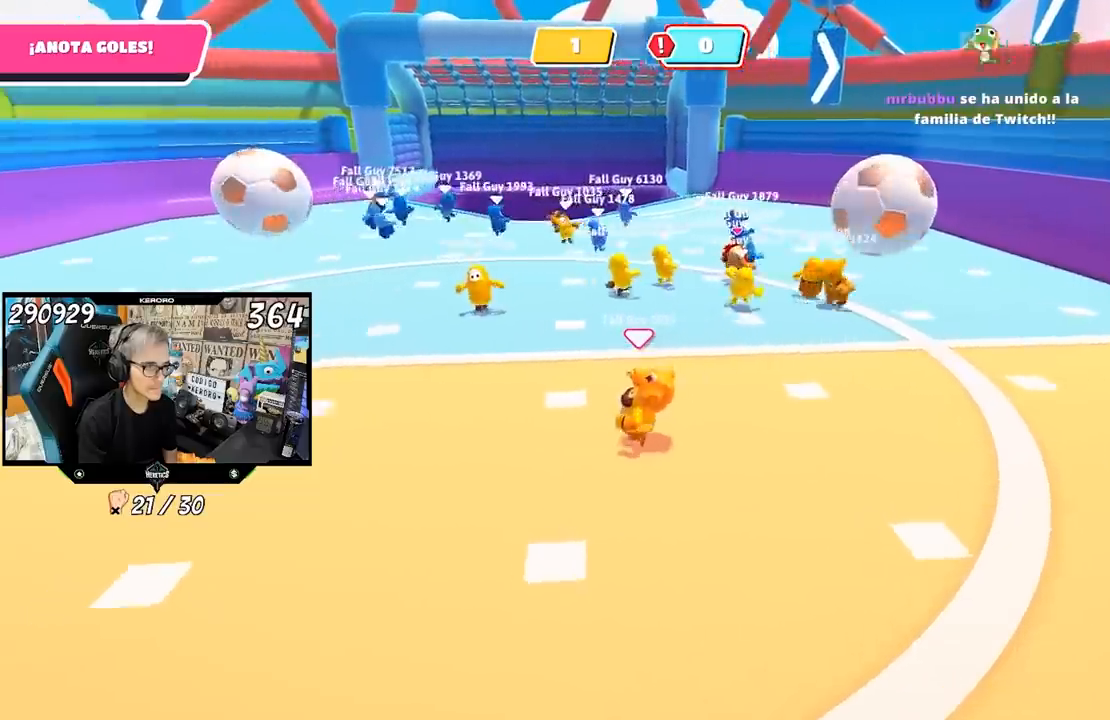
{"buttons": [], "left_stick": "left", "right_stick": "center", "events": []}
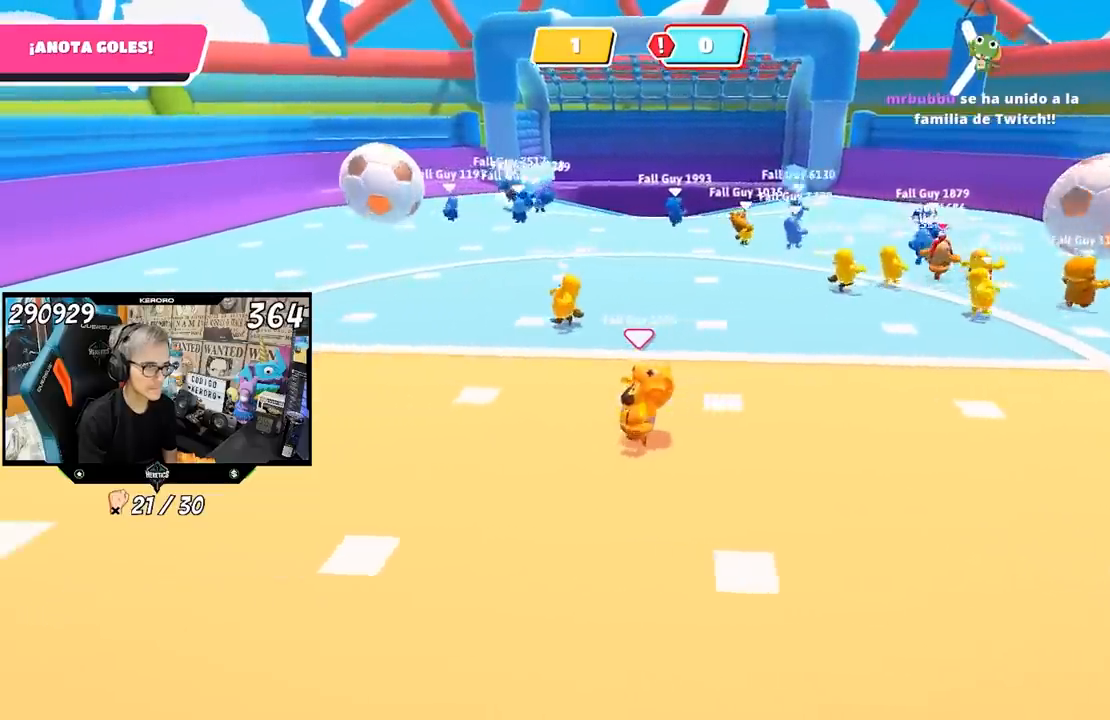
{"buttons": [], "left_stick": "left", "right_stick": "right", "events": [[250, "right_stick", "right"]]}
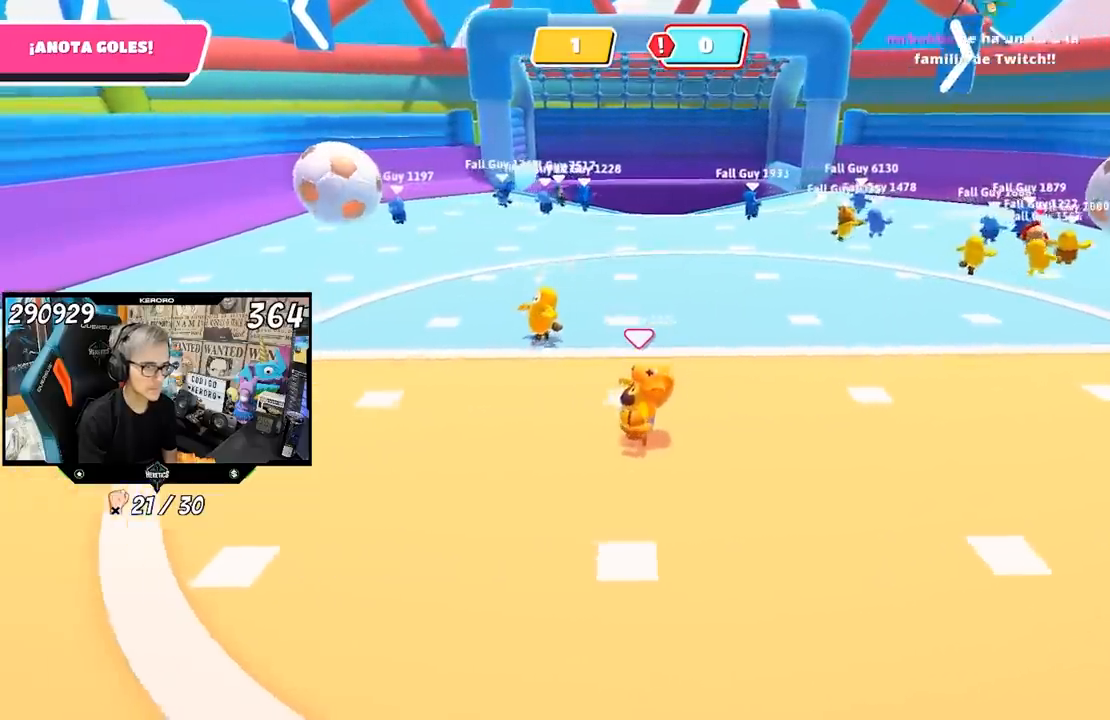
{"buttons": [], "left_stick": "left", "right_stick": "right", "events": []}
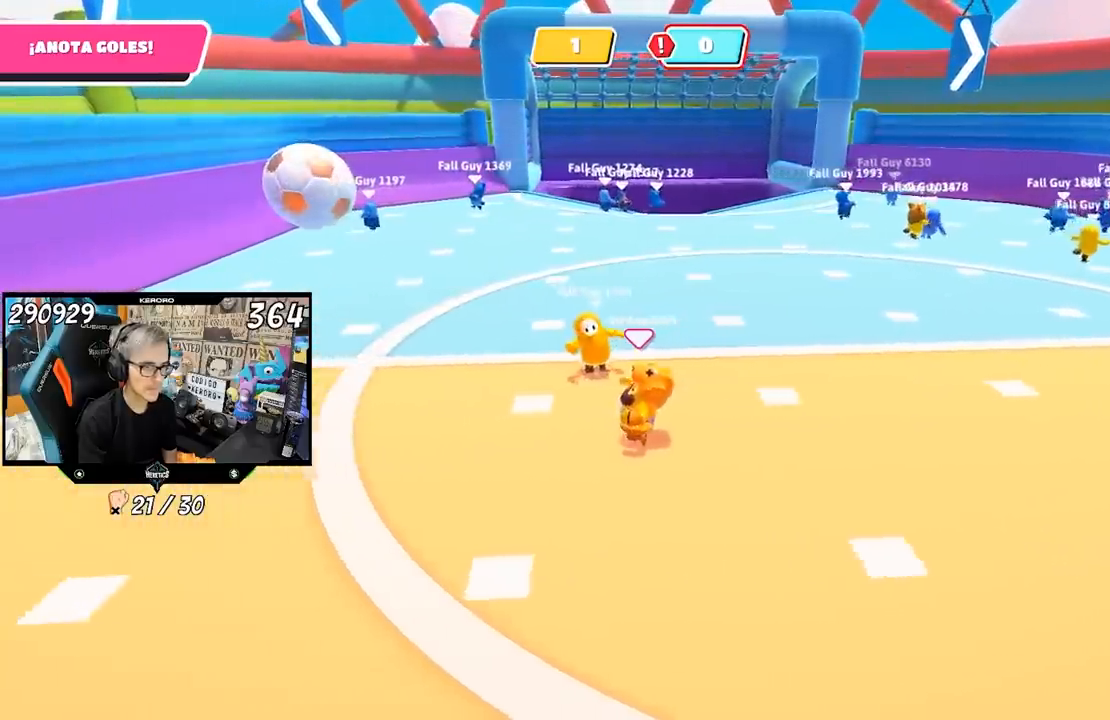
{"buttons": [], "left_stick": "left", "right_stick": "center", "events": [[250, "right_stick", "center"]]}
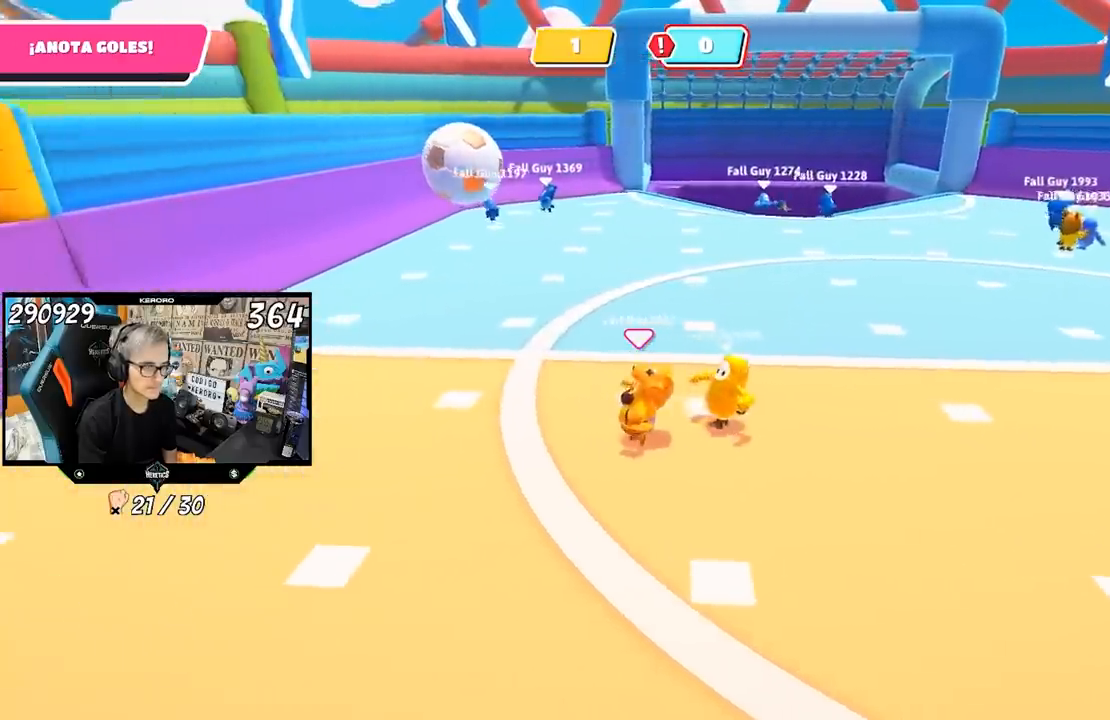
{"buttons": [], "left_stick": "up-left", "right_stick": "center", "events": [[67, "left_stick", "up-left"]]}
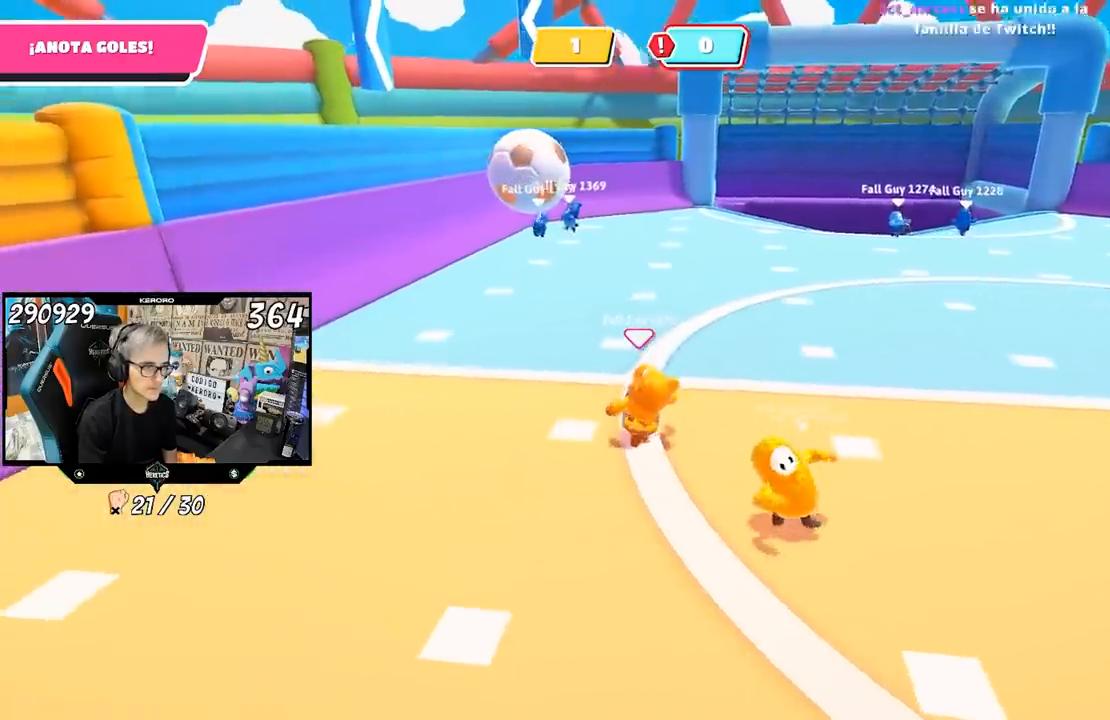
{"buttons": [], "left_stick": "up-left", "right_stick": "center", "events": []}
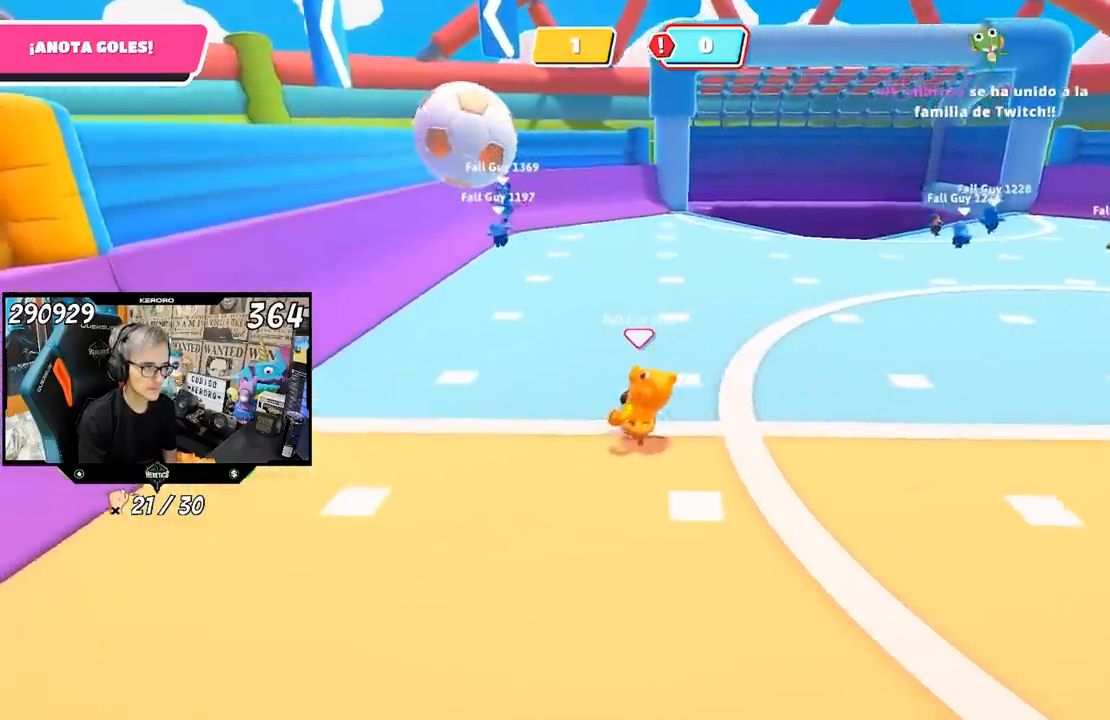
{"buttons": [], "left_stick": "up-left", "right_stick": "center", "events": []}
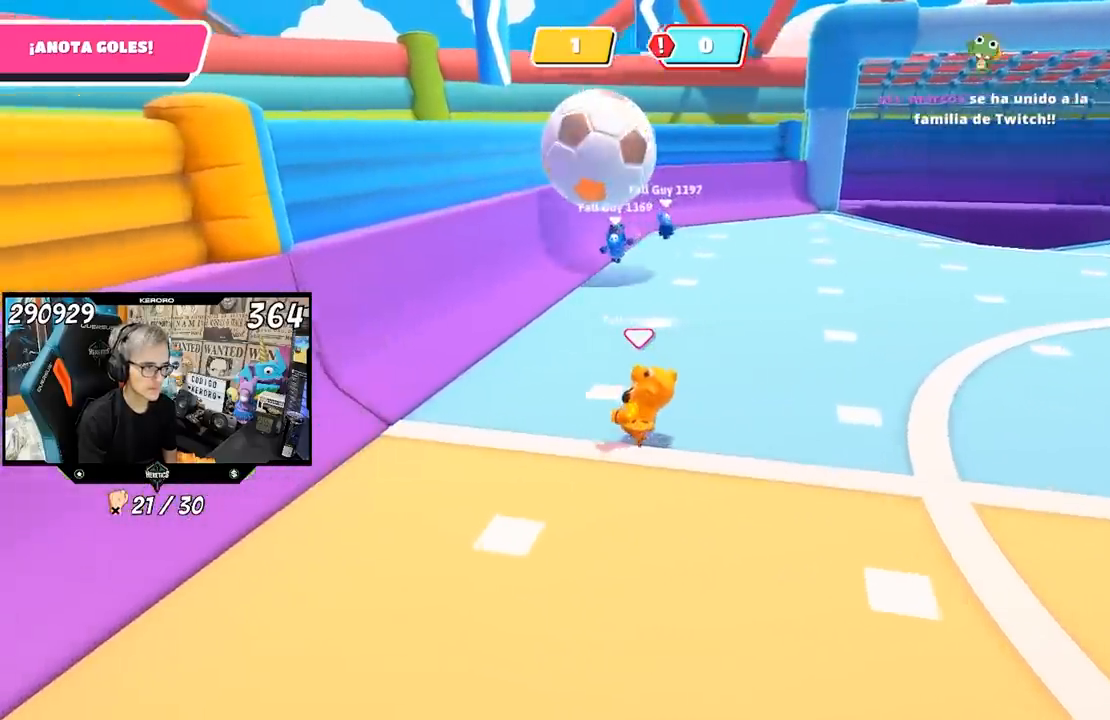
{"buttons": [], "left_stick": "up-right", "right_stick": "center", "events": [[150, "left_stick", "up"], [283, "left_stick", "up-right"]]}
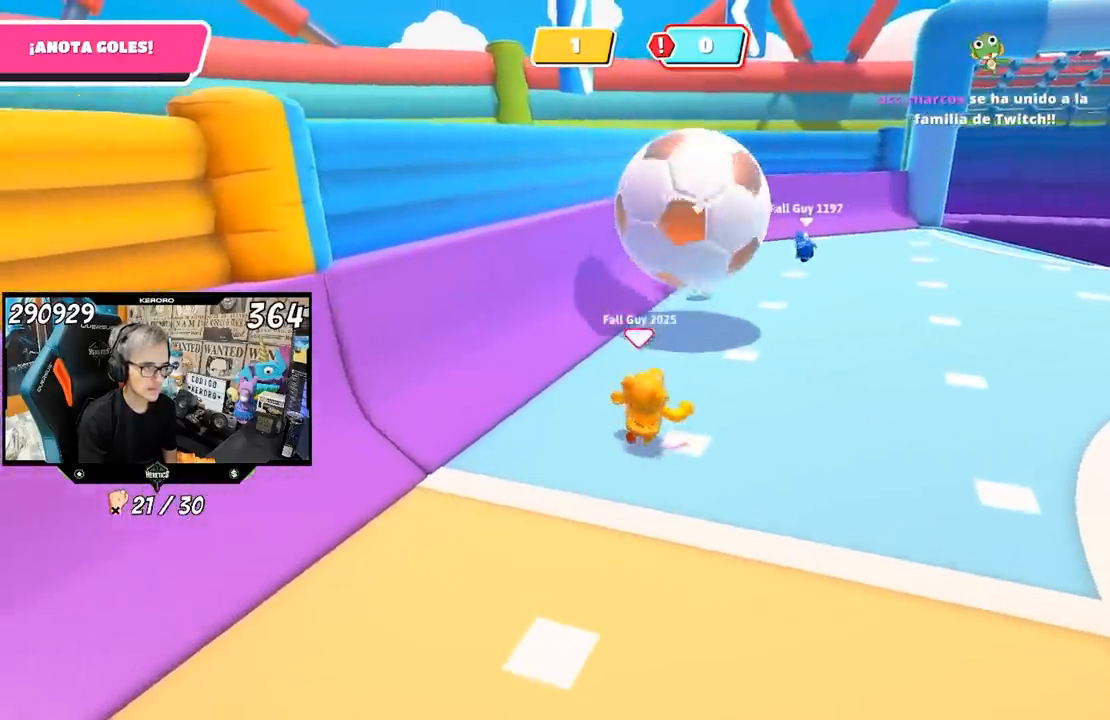
{"buttons": ["SQUARE"], "left_stick": "up-right", "right_stick": "center", "events": [[150, "CROSS", "down"], [183, "SQUARE", "down"], [283, "CROSS", "up"], [283, "SQUARE", "up"], [350, "SQUARE", "down"], [417, "SQUARE", "up"], [450, "SQUARE", "down"]]}
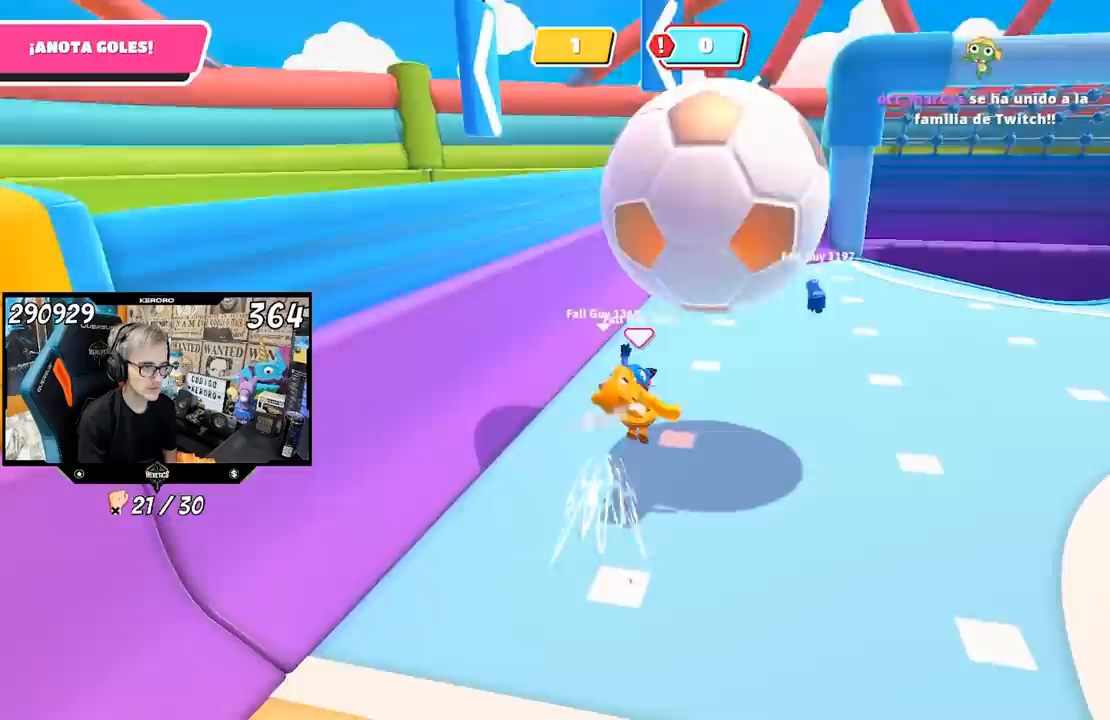
{"buttons": [], "left_stick": "right", "right_stick": "center", "events": [[50, "SQUARE", "up"], [250, "right_stick", "right"], [283, "left_stick", "right"], [350, "right_stick", "up-right"], [450, "right_stick", "center"]]}
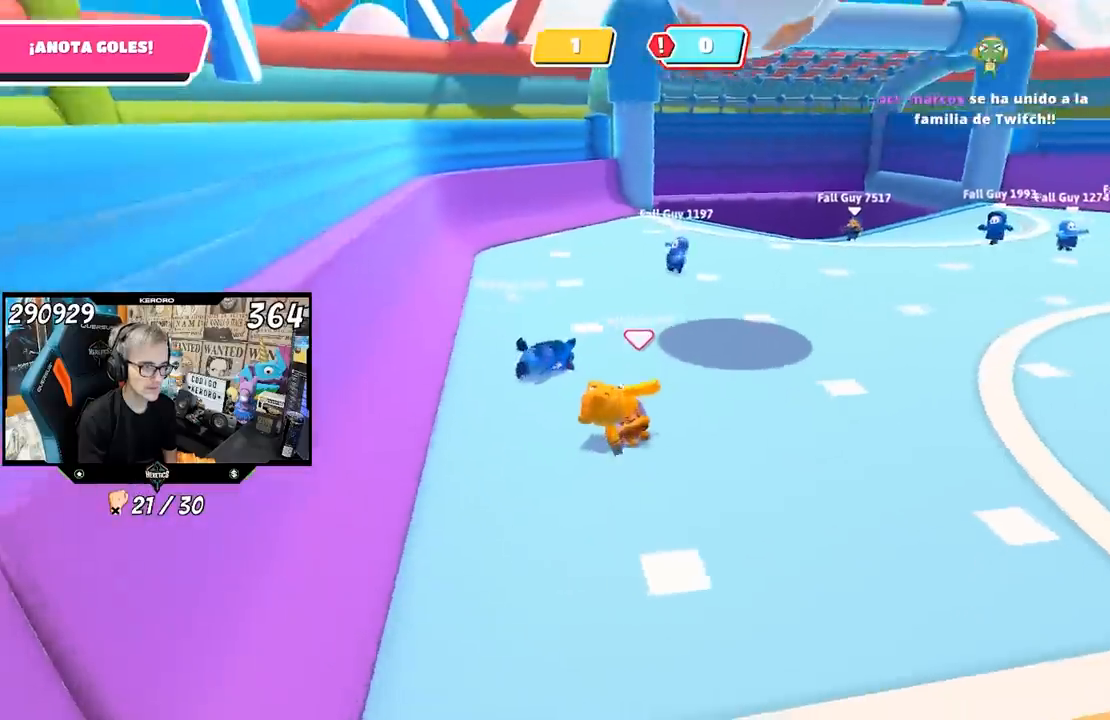
{"buttons": [], "left_stick": "right", "right_stick": "center", "events": []}
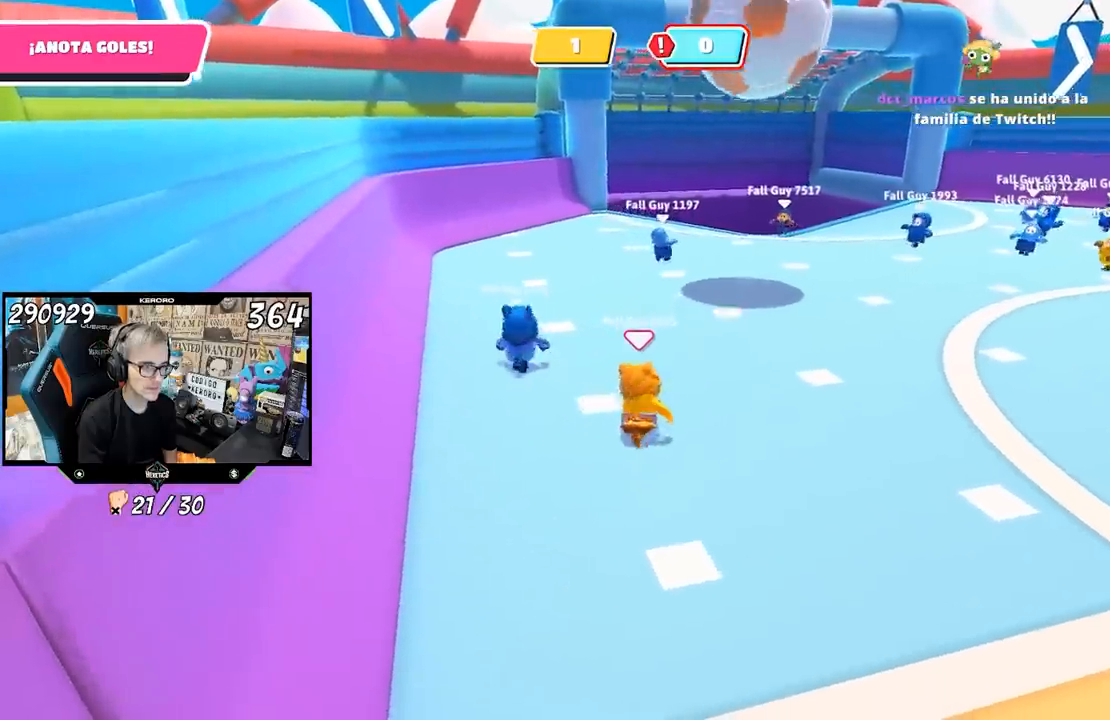
{"buttons": [], "left_stick": "right", "right_stick": "center", "events": []}
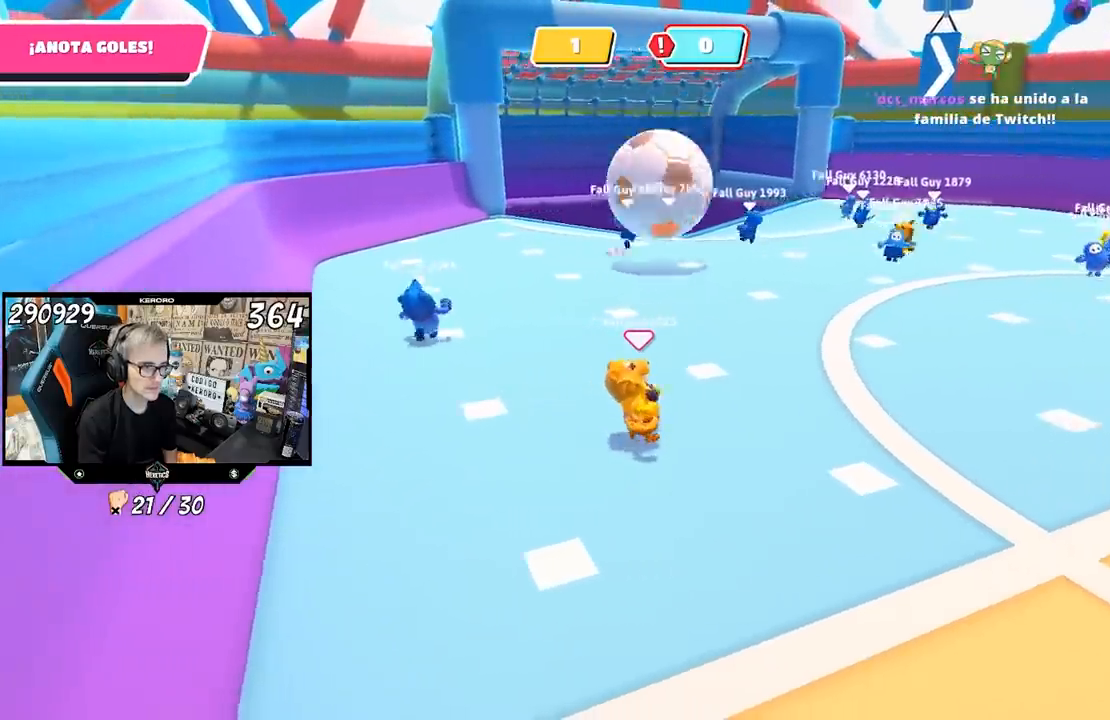
{"buttons": [], "left_stick": "right", "right_stick": "right", "events": [[383, "right_stick", "right"]]}
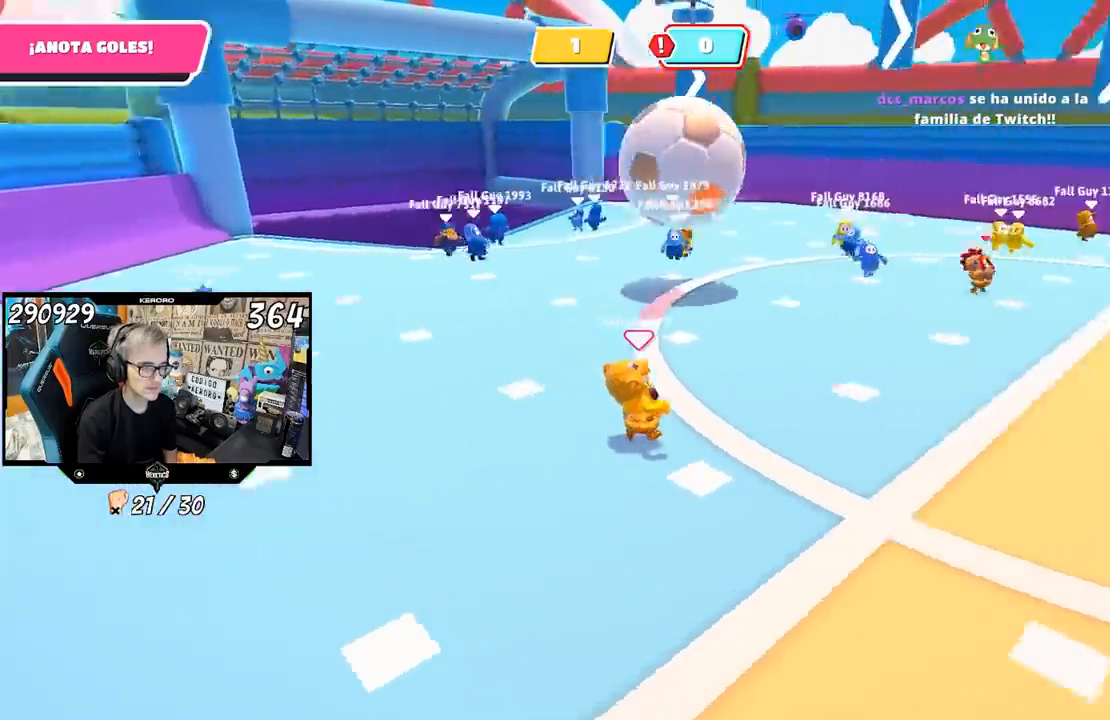
{"buttons": [], "left_stick": "up-right", "right_stick": "center", "events": [[183, "left_stick", "up-right"], [450, "right_stick", "center"]]}
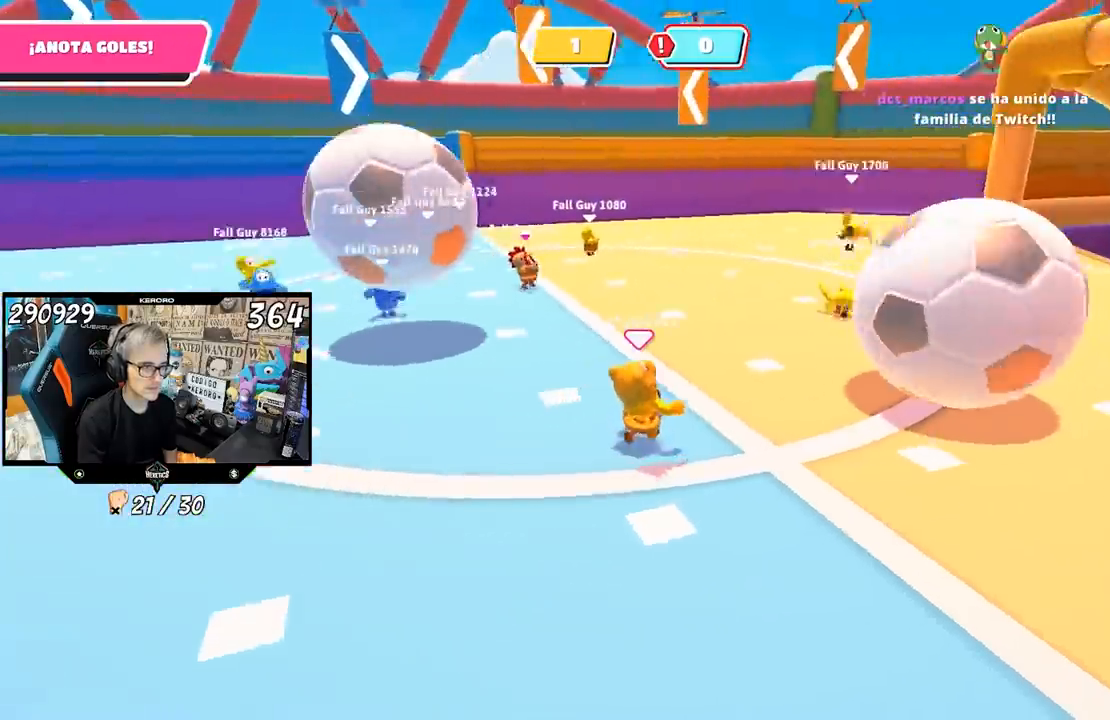
{"buttons": ["CROSS"], "left_stick": "down-right", "right_stick": "center", "events": [[217, "right_stick", "left"], [317, "left_stick", "right"], [333, "right_stick", "center"], [417, "CROSS", "down"], [450, "left_stick", "down-right"]]}